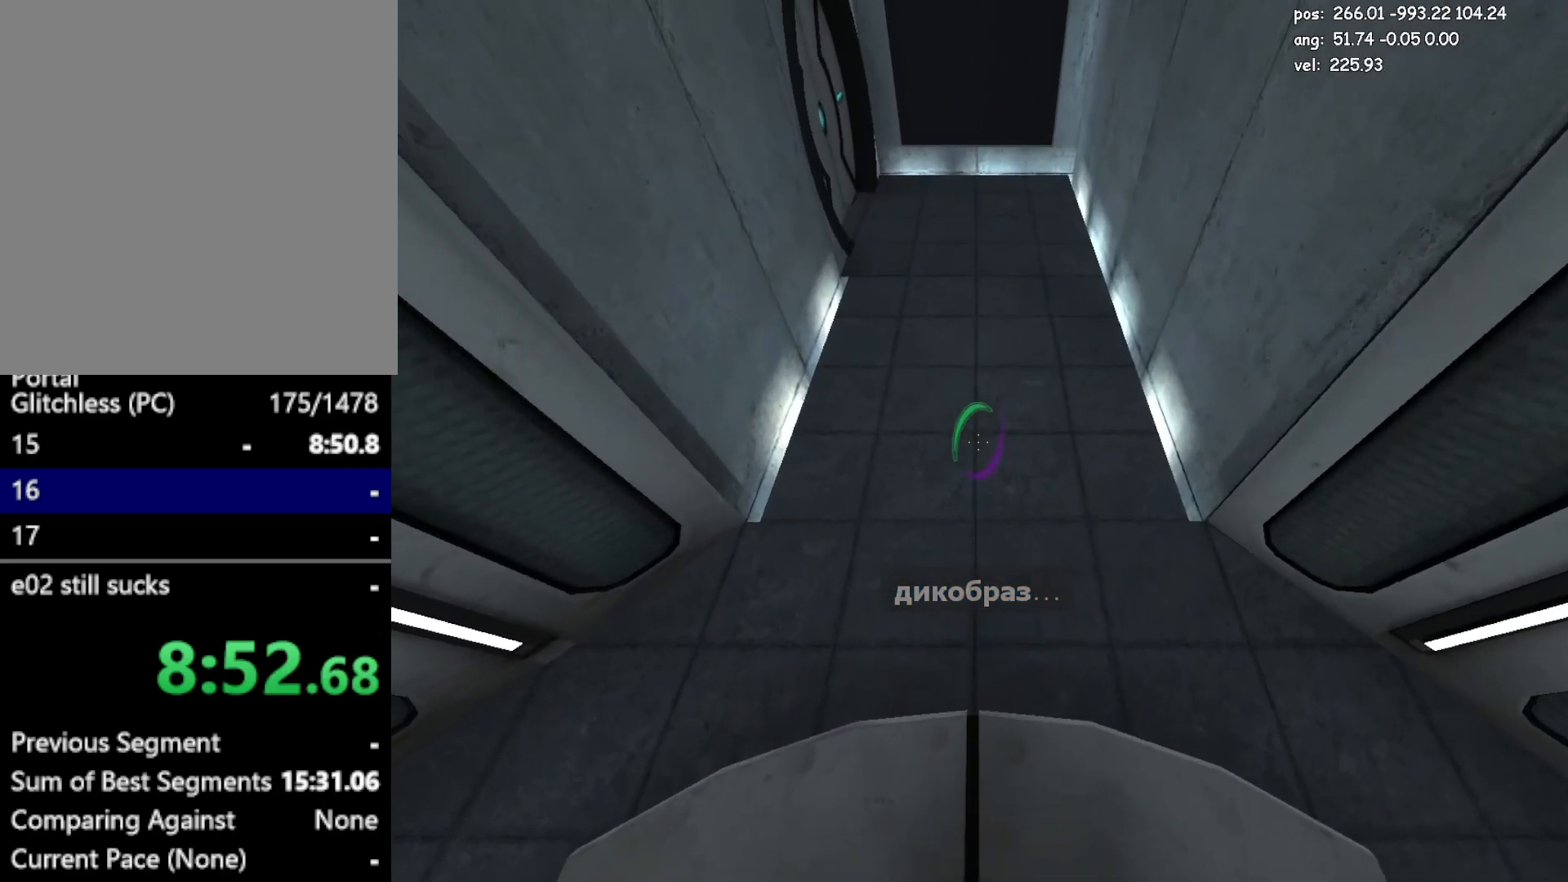
Gameplay with keyboard and mouse; each line is a JSON object with the keys and mouse buttons held at the frame after it. "events" lists presses ("down") and releases ("up") of "a", "crouch", "d", "duck", "duck2", "e", "escape", "glitch", "jump", "jump2", "jump3", "load", "load2", "s", "save", "w", "mouse_left" and "mouse_right" between this image and that frame as [ms after this image, input, new state], when the widget could be followed in between. "mouse_left", "mouse_right" = the "left", "right" buttons of the "mouse" list. No other keys are recorded. Mouse movement is not recorded. Key names are as the overlay labels them; some are game actions (e.g. jump) rather than physical keys.
{"keys": ["crouch"], "mouse": [], "events": [[83, "w", "up"]]}
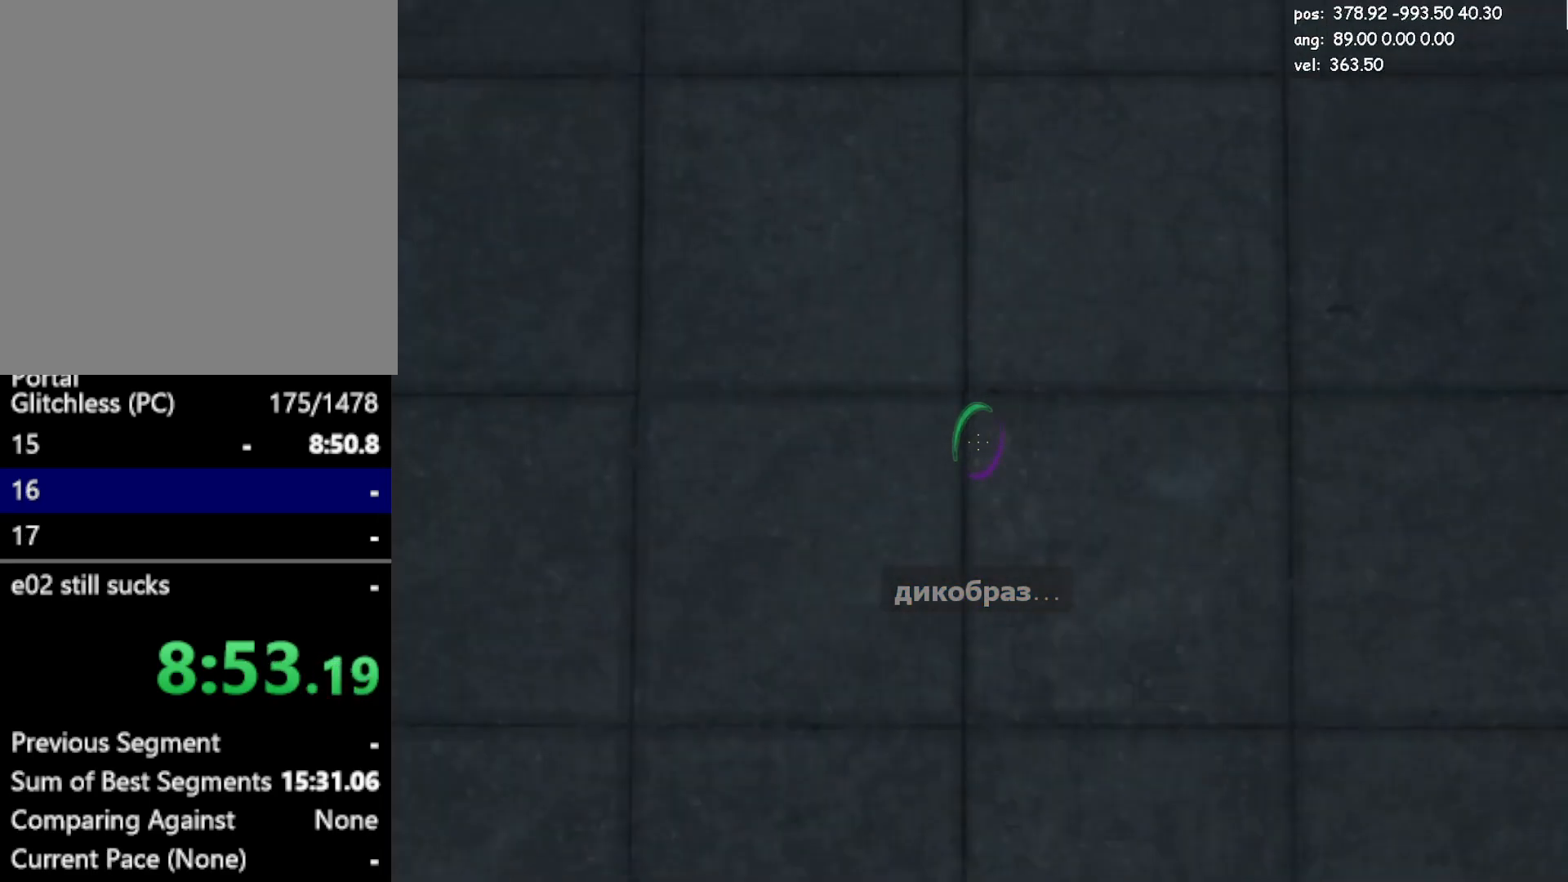
{"keys": ["crouch"], "mouse": [], "events": []}
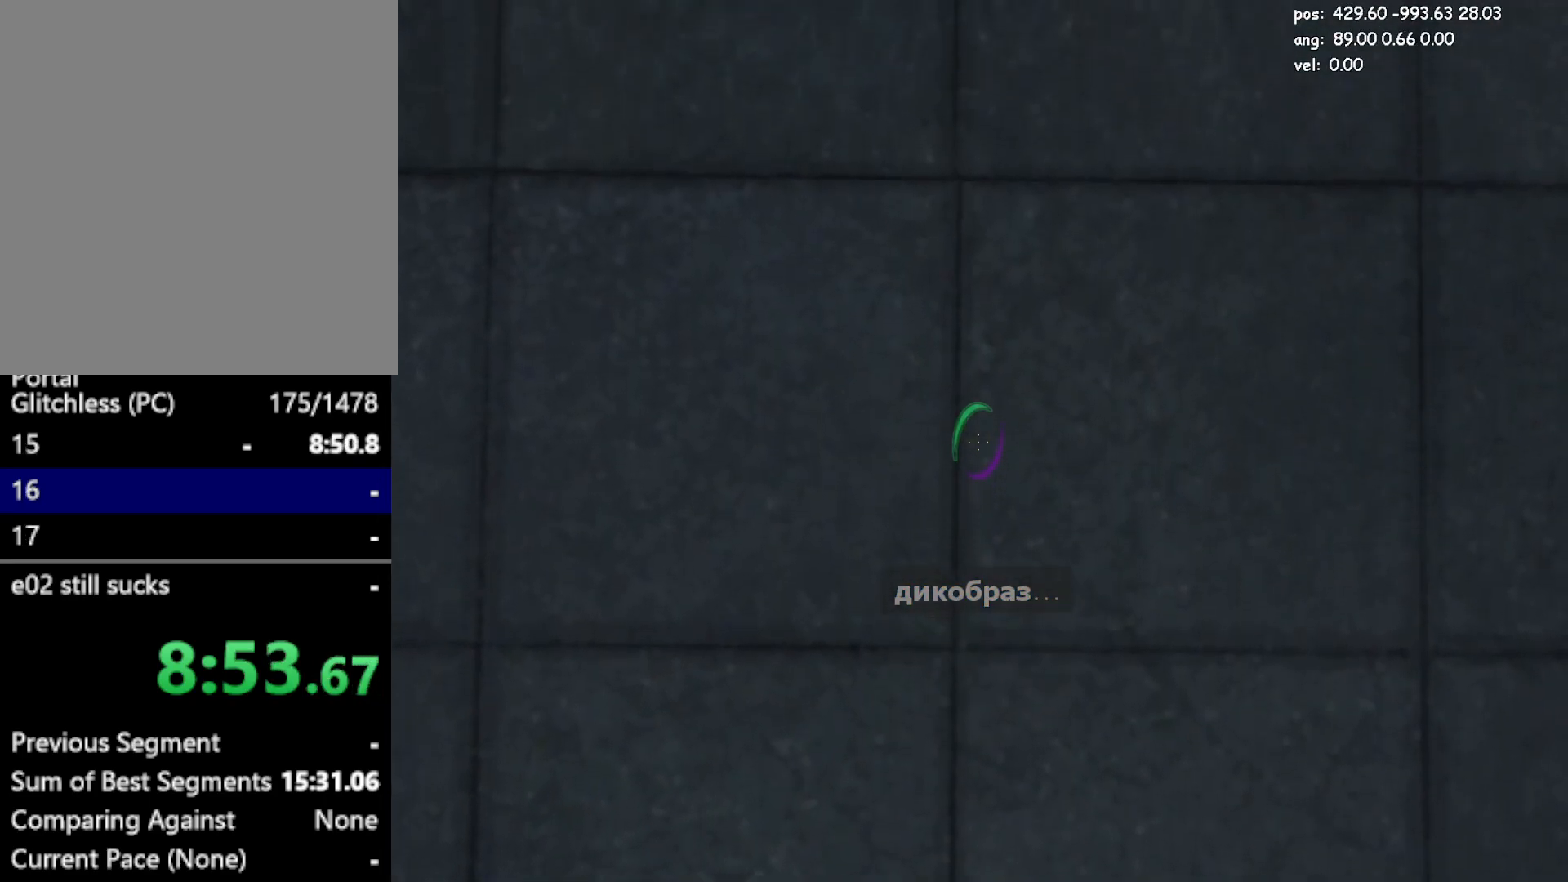
{"keys": ["crouch"], "mouse": [], "events": [[17, "a", "down"], [167, "a", "up"]]}
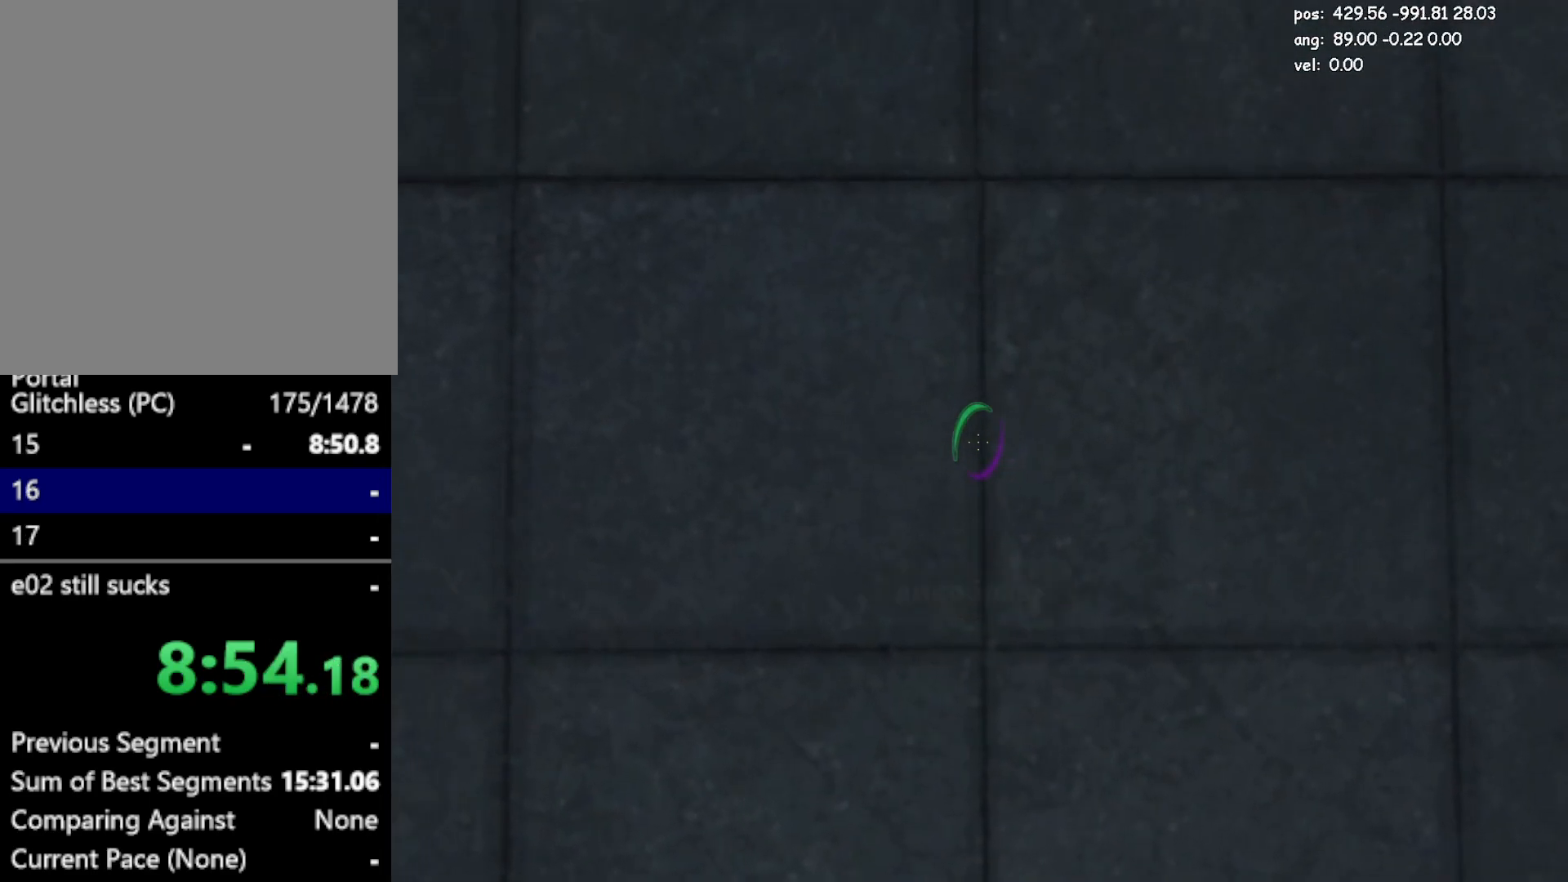
{"keys": ["crouch"], "mouse": [], "events": [[267, "w", "down"], [417, "w", "up"]]}
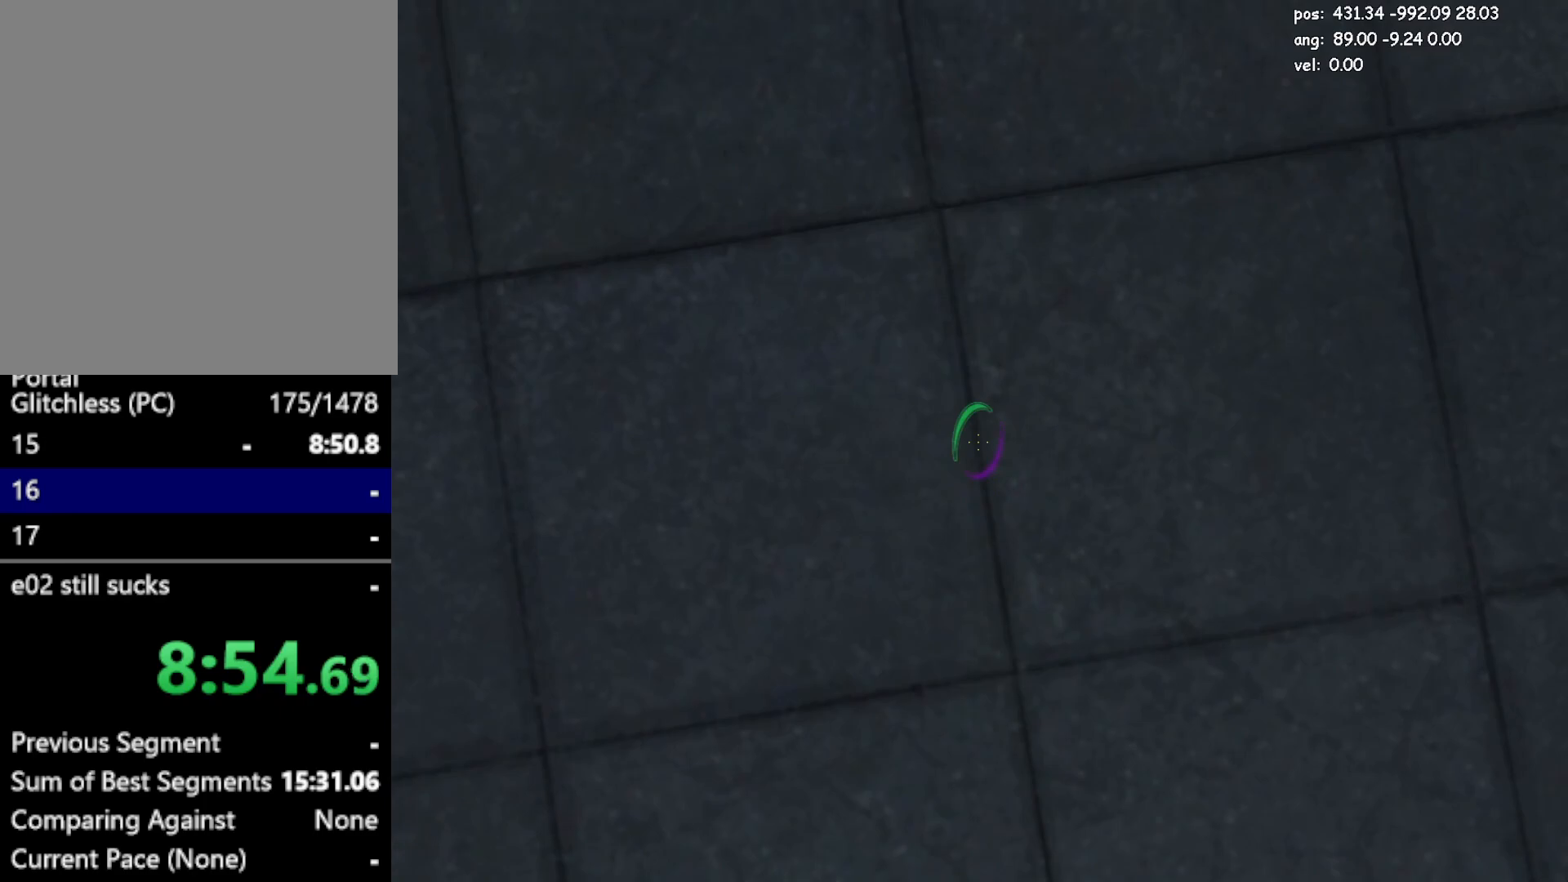
{"keys": [], "mouse": [], "events": [[333, "crouch", "up"]]}
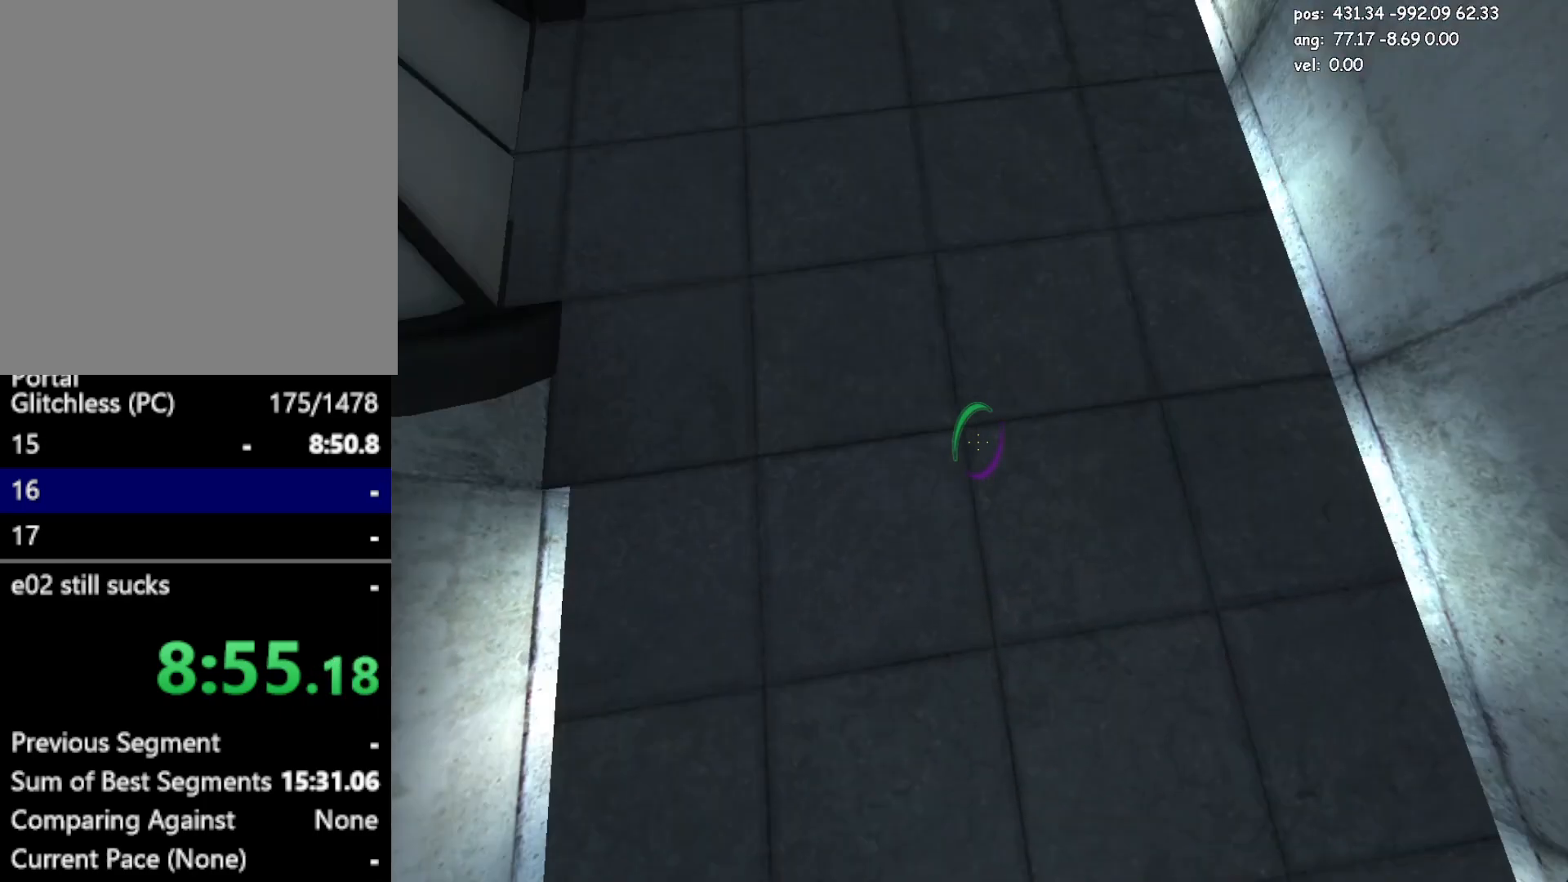
{"keys": [], "mouse": [], "events": []}
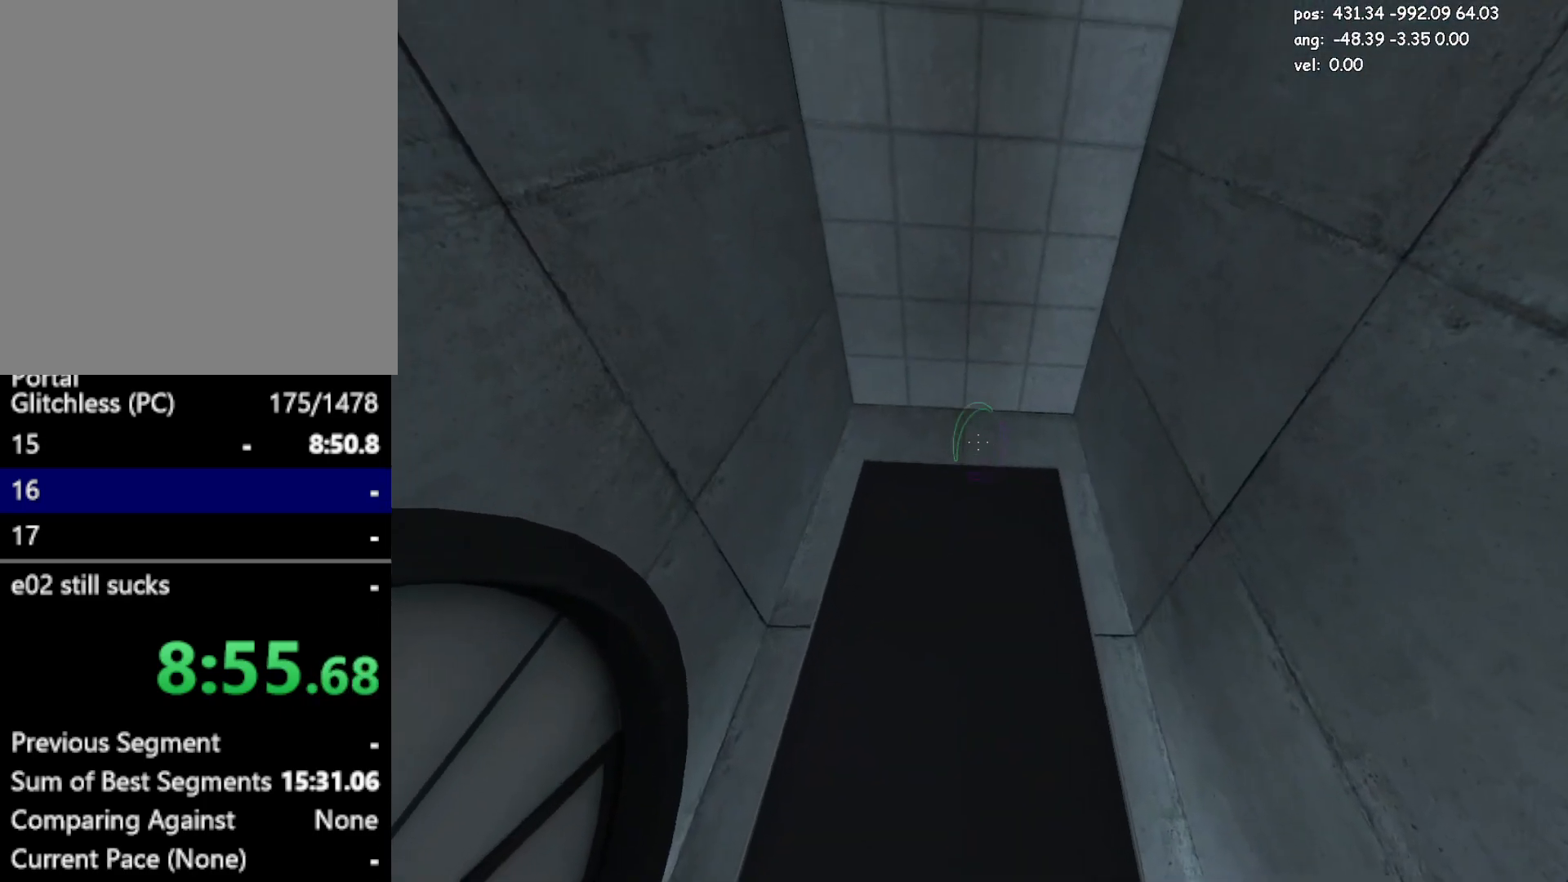
{"keys": [], "mouse": [], "events": []}
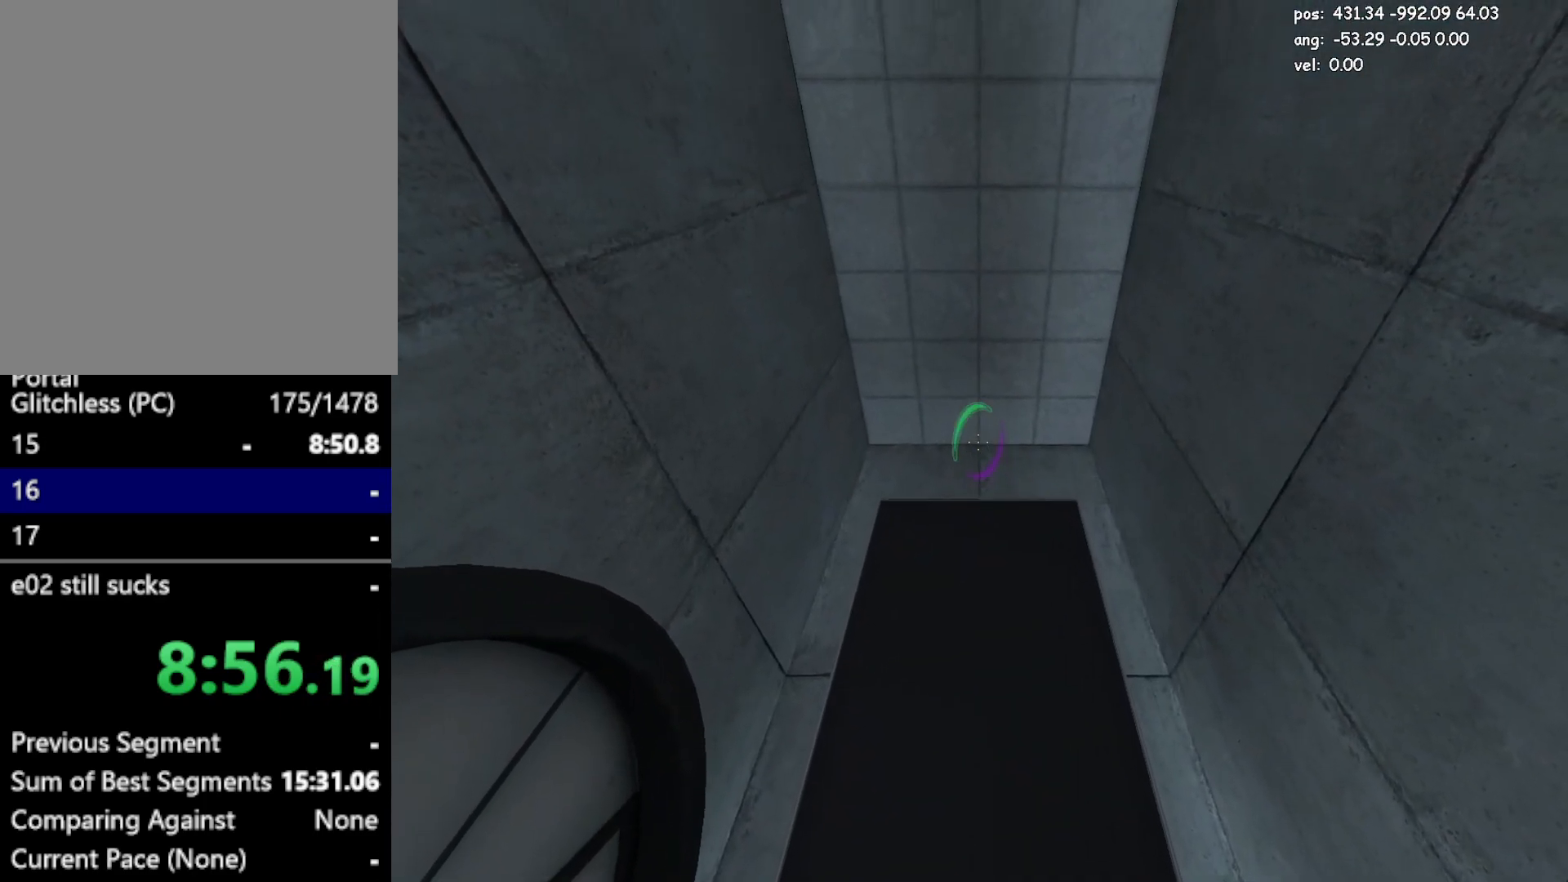
{"keys": [], "mouse": [], "events": []}
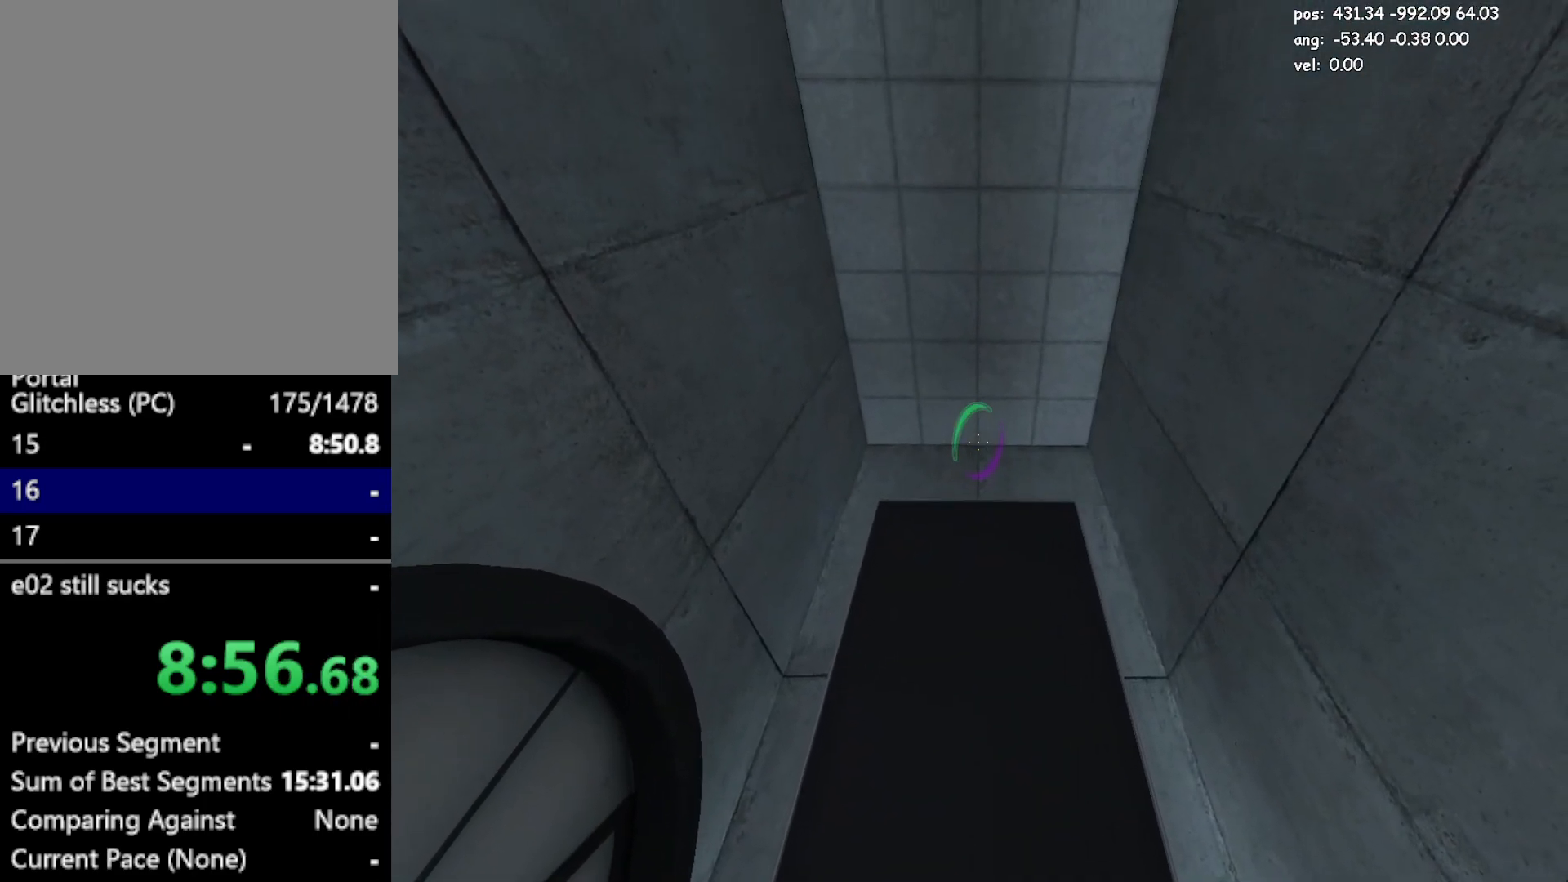
{"keys": [], "mouse": [], "events": [[300, "mouse_left", "down"], [400, "mouse_left", "up"]]}
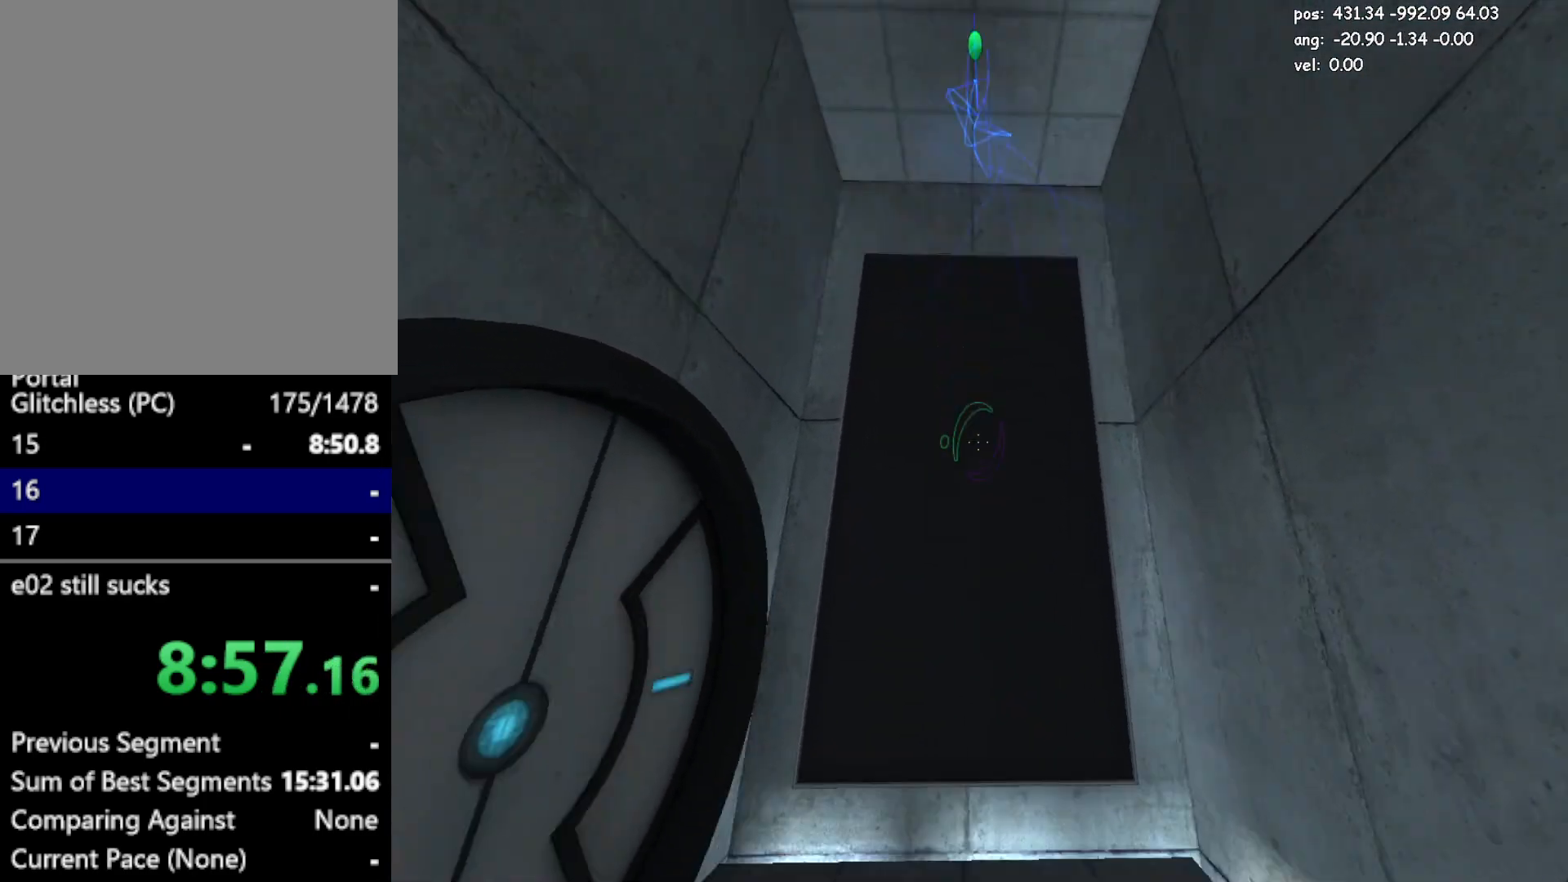
{"keys": [], "mouse": [], "events": []}
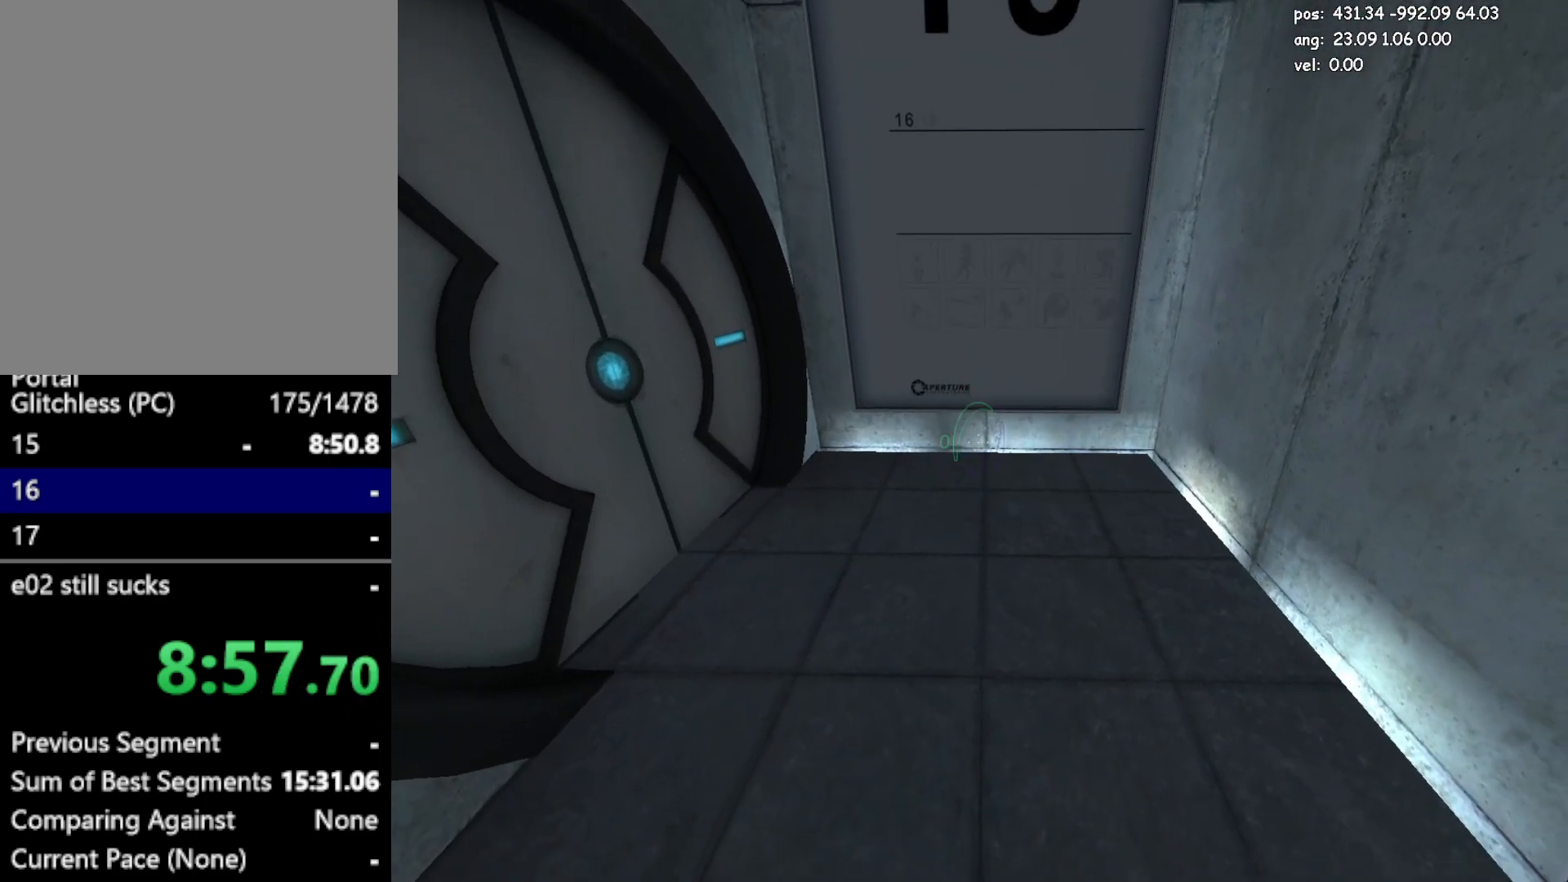
{"keys": [], "mouse": [], "events": []}
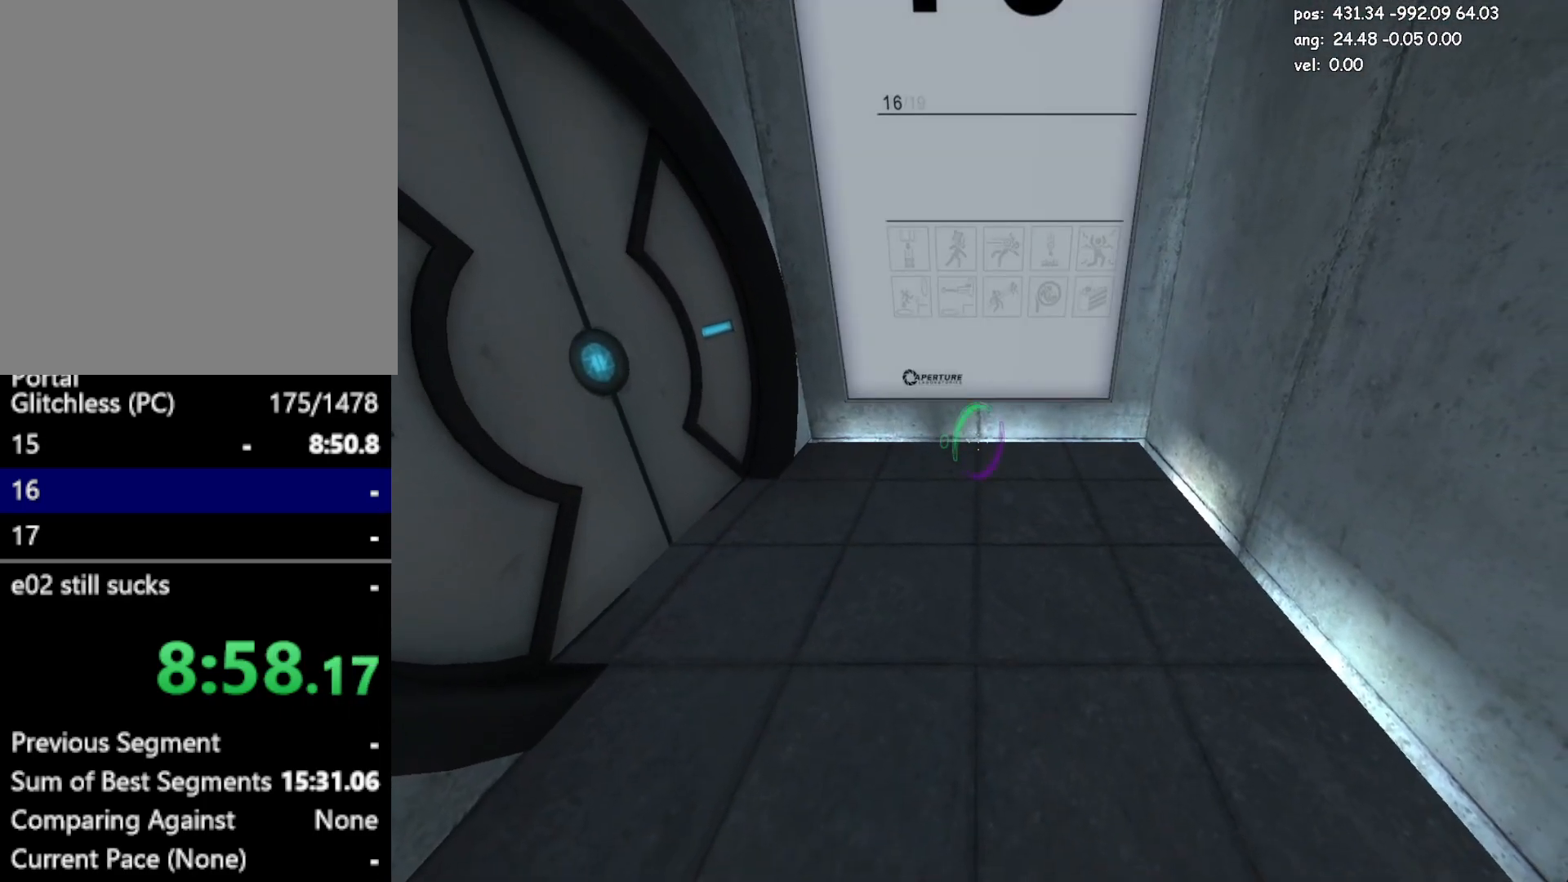
{"keys": [], "mouse": [], "events": []}
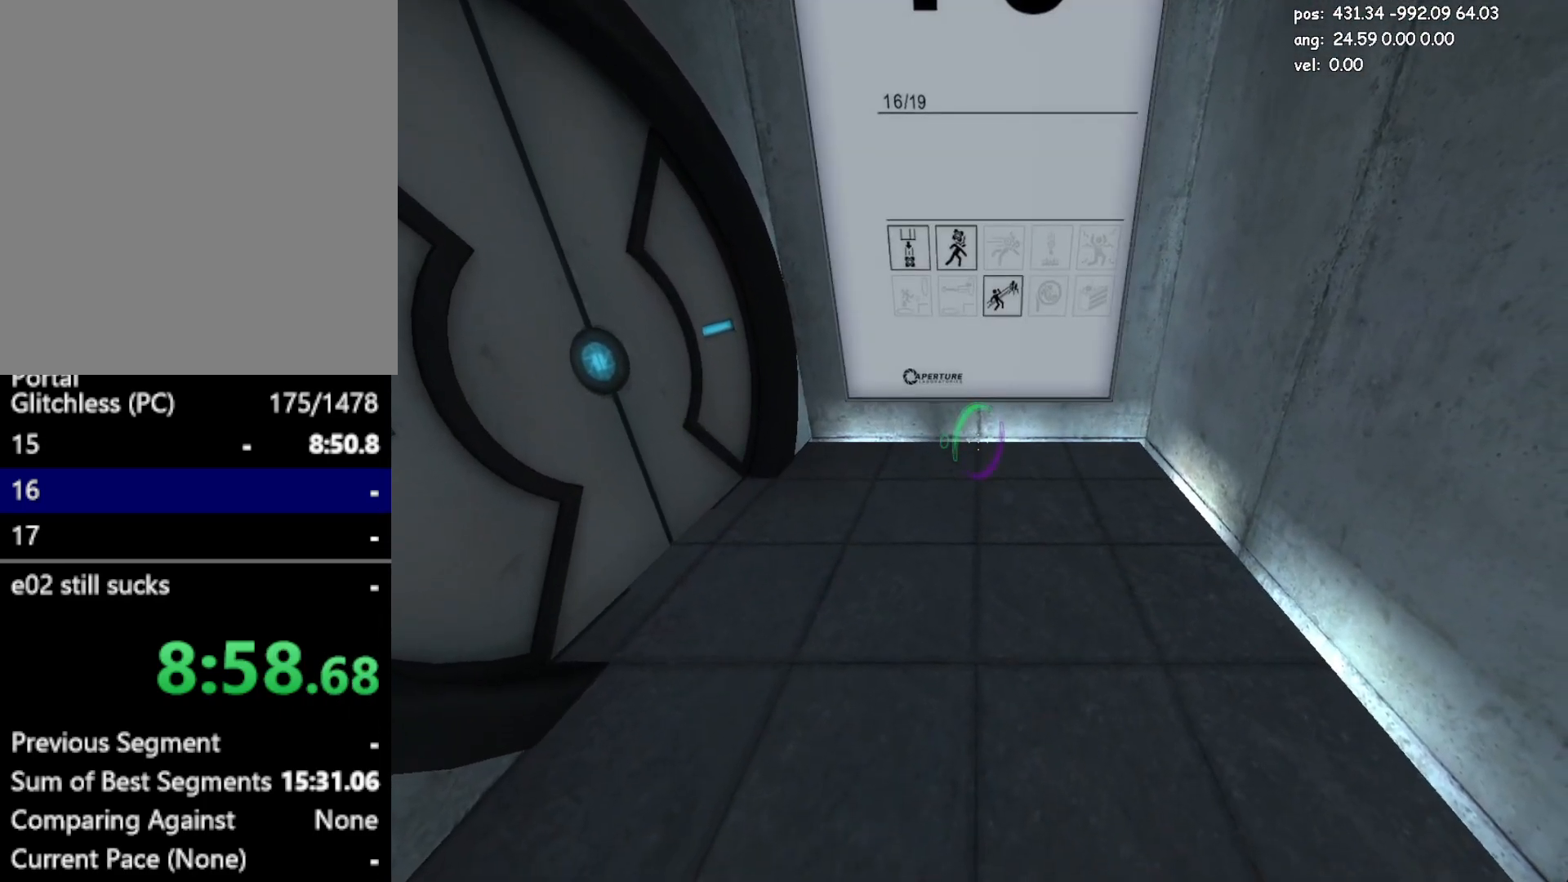
{"keys": ["w"], "mouse": [], "events": [[183, "mouse_right", "down"], [267, "mouse_right", "up"], [417, "w", "down"]]}
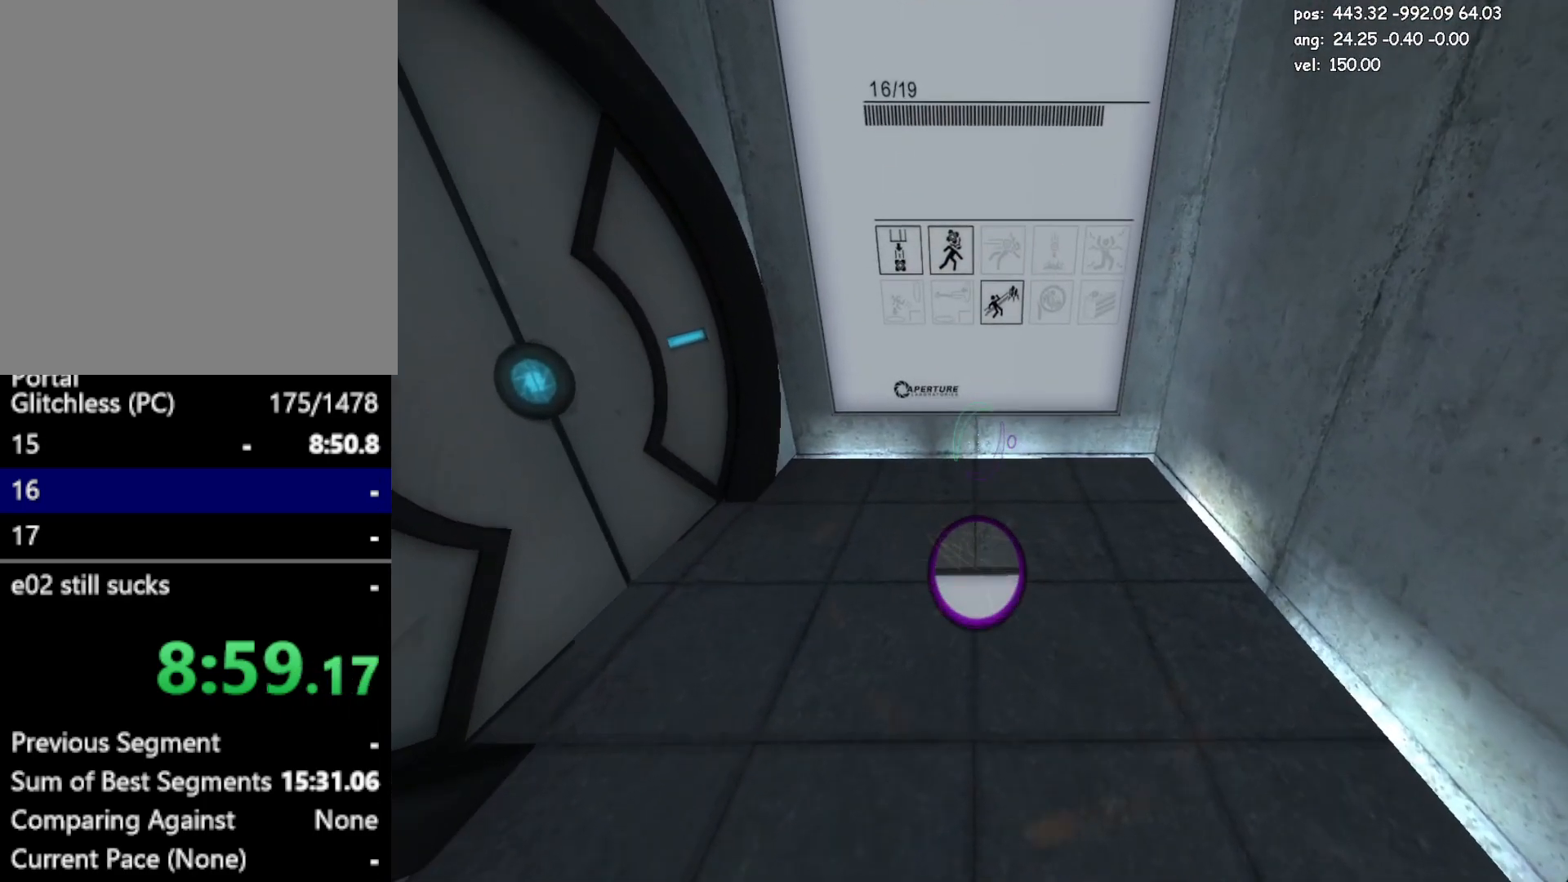
{"keys": ["crouch", "w"], "mouse": [], "events": [[50, "crouch", "down"]]}
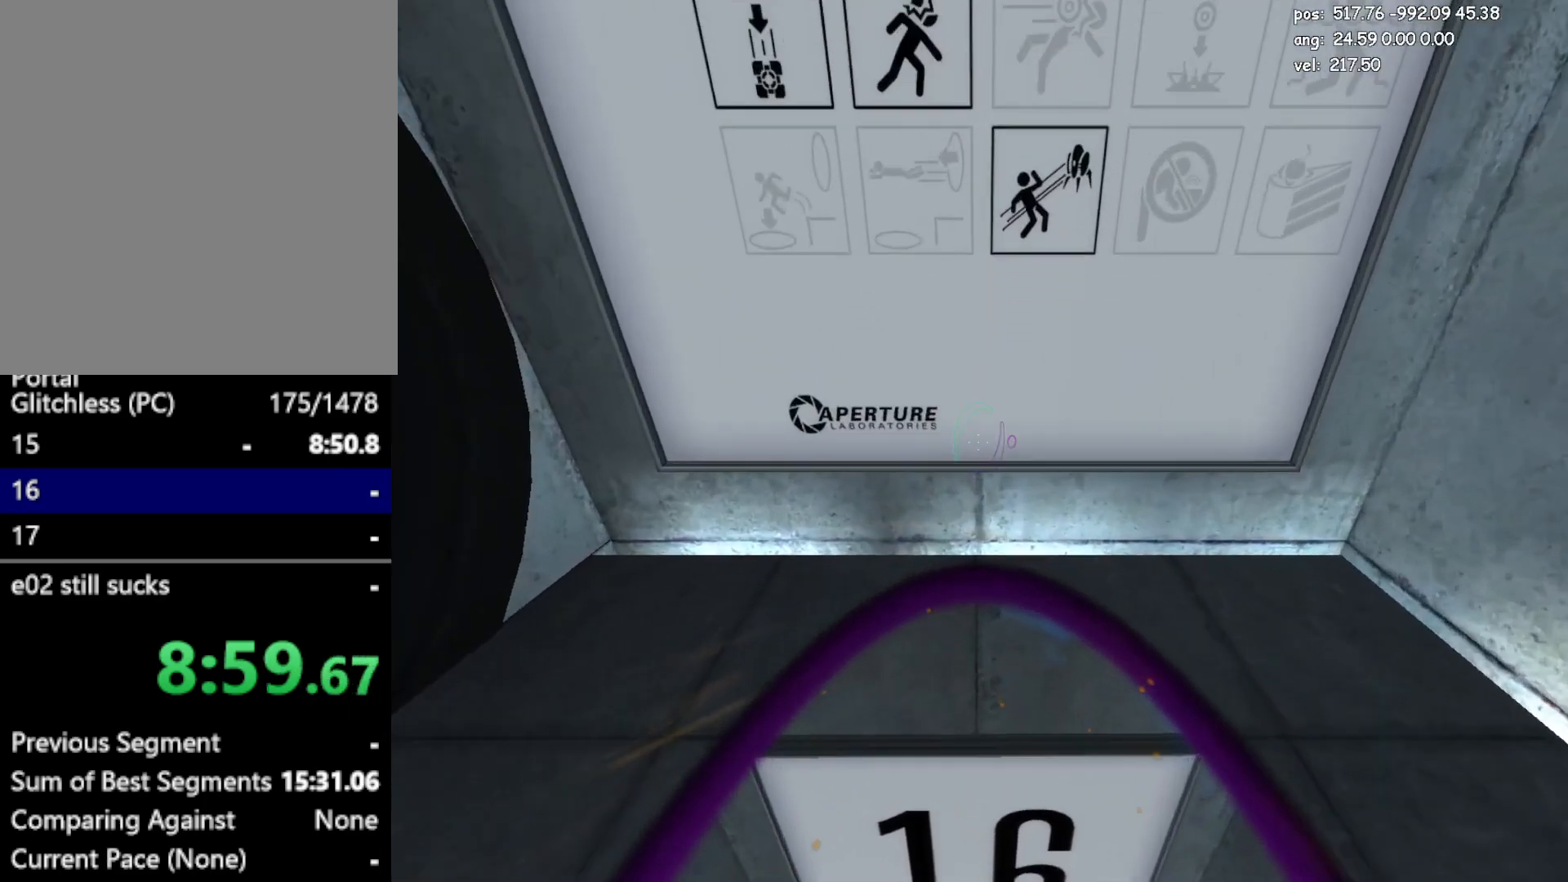
{"keys": [], "mouse": [], "events": [[300, "crouch", "up"], [300, "w", "up"]]}
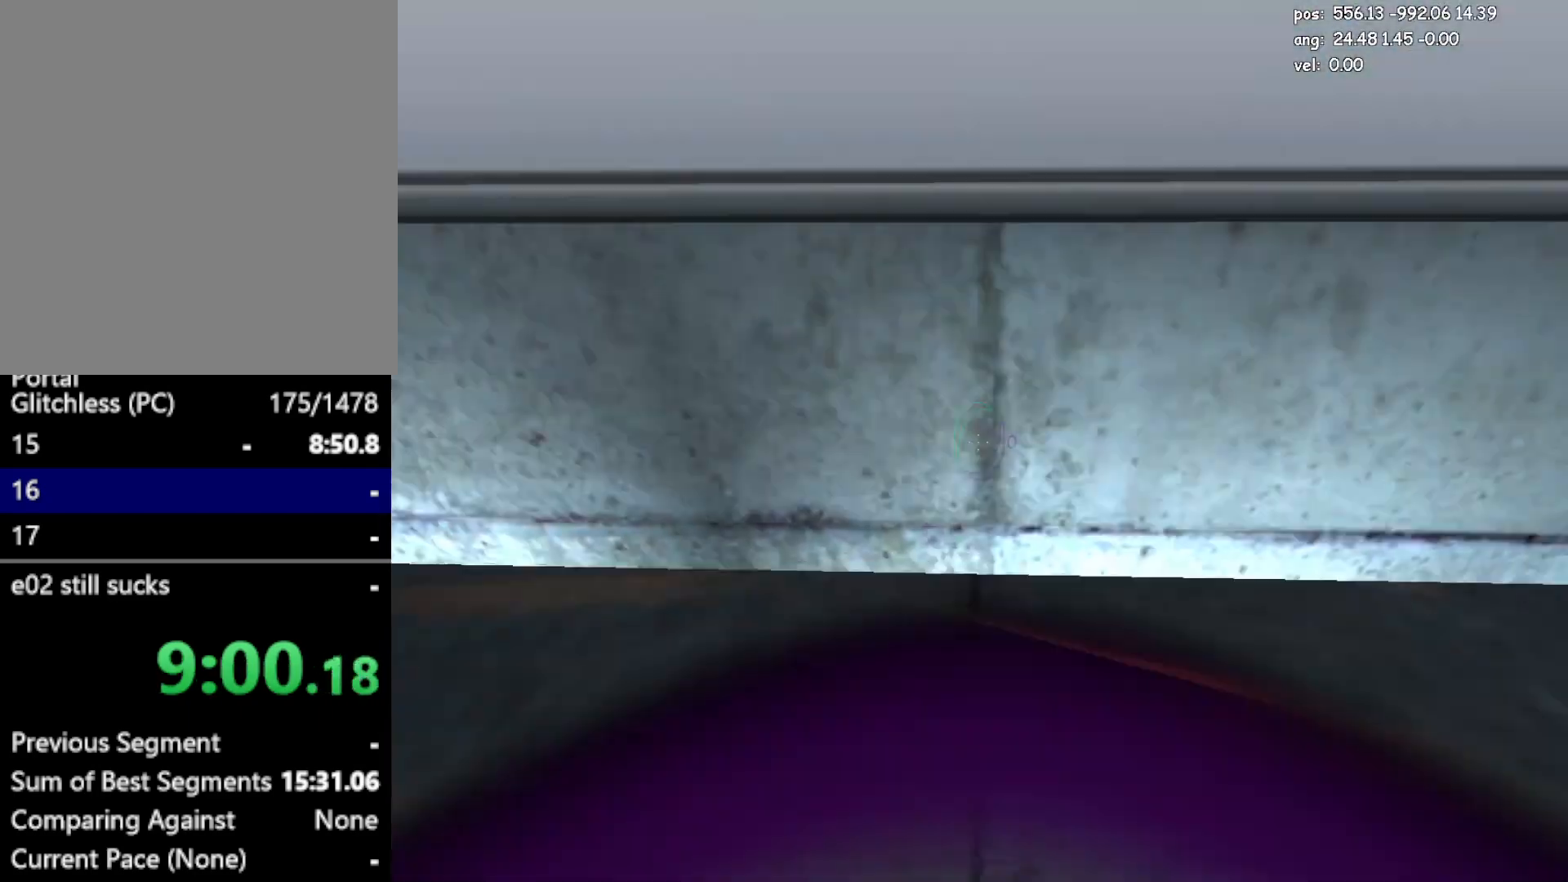
{"keys": [], "mouse": [], "events": [[267, "w", "down"], [367, "w", "up"]]}